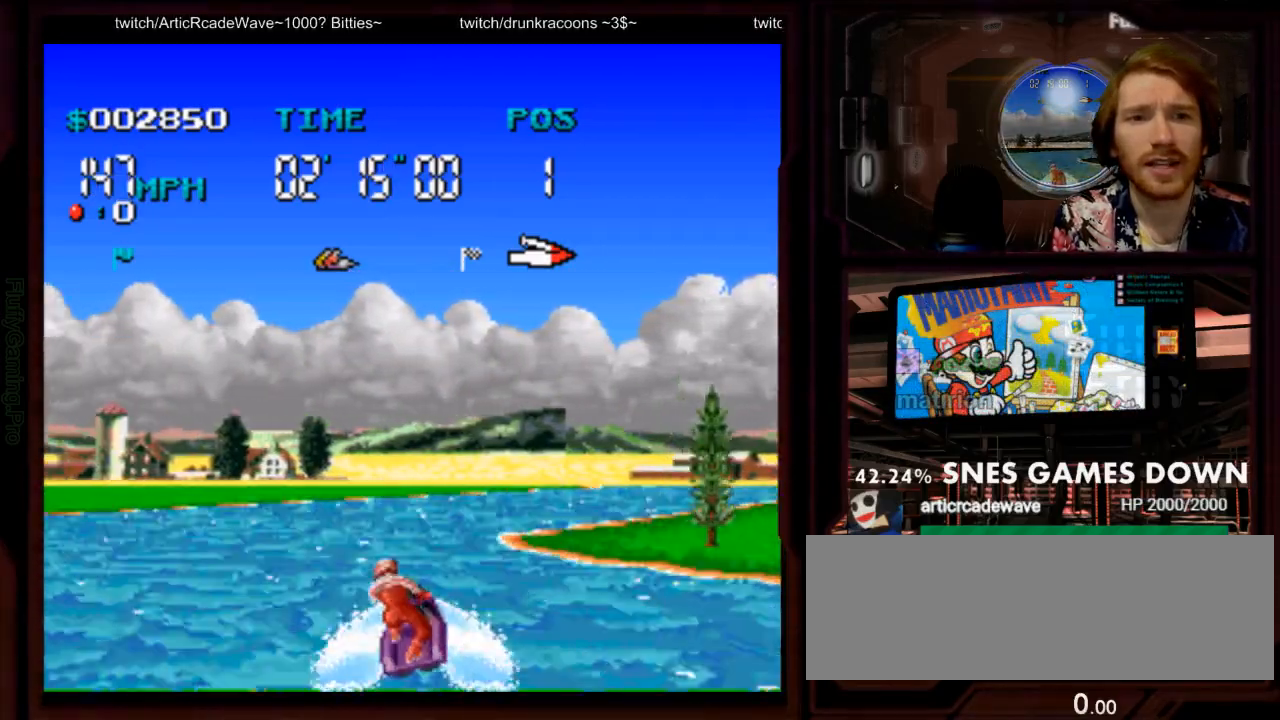
Gameplay with a controller (Nintendo layout); each line is a JSON object with the inputs held at the frame after it (dt_ms = milliseconds from this image to that frame). "events" lists button and stick changes between this image and that frame as [ms after this image, input, new state], when the widget could be followed in between. Not read: L3 R3 SELECT START.
{"dt_ms": 500, "buttons": ["A", "DPAD_RIGHT"], "events": []}
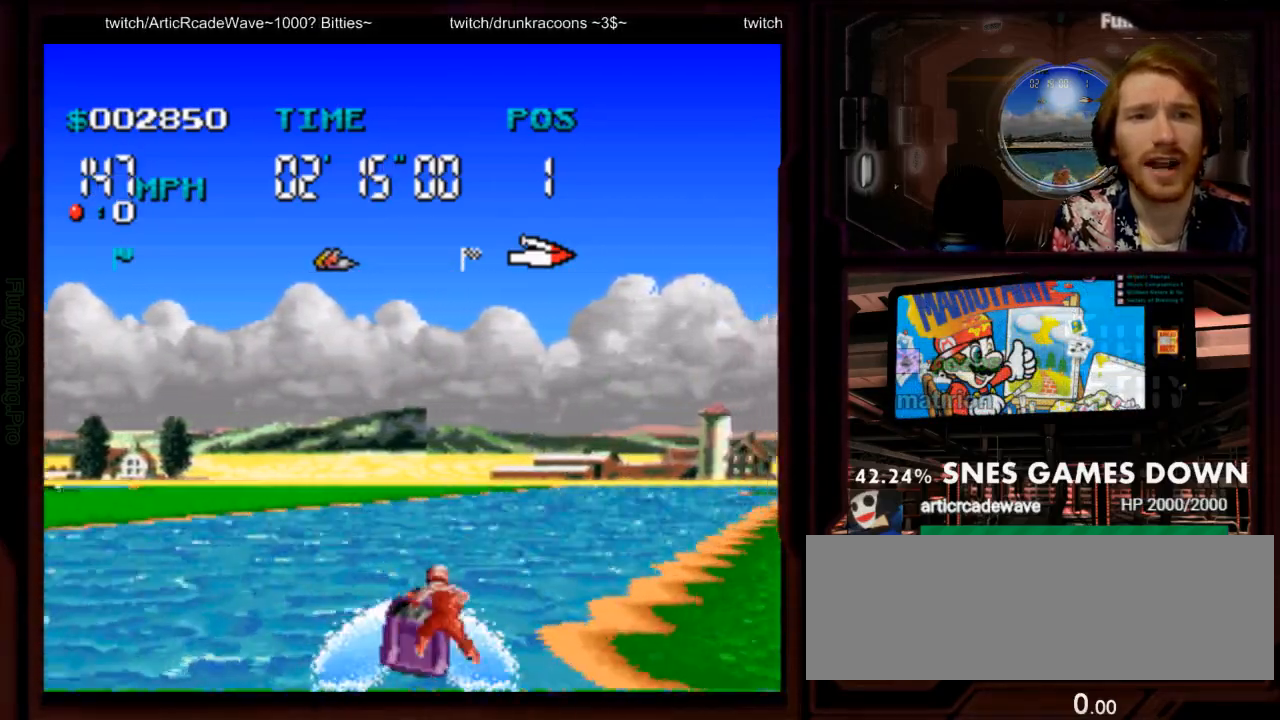
{"dt_ms": 500, "buttons": ["A"]}
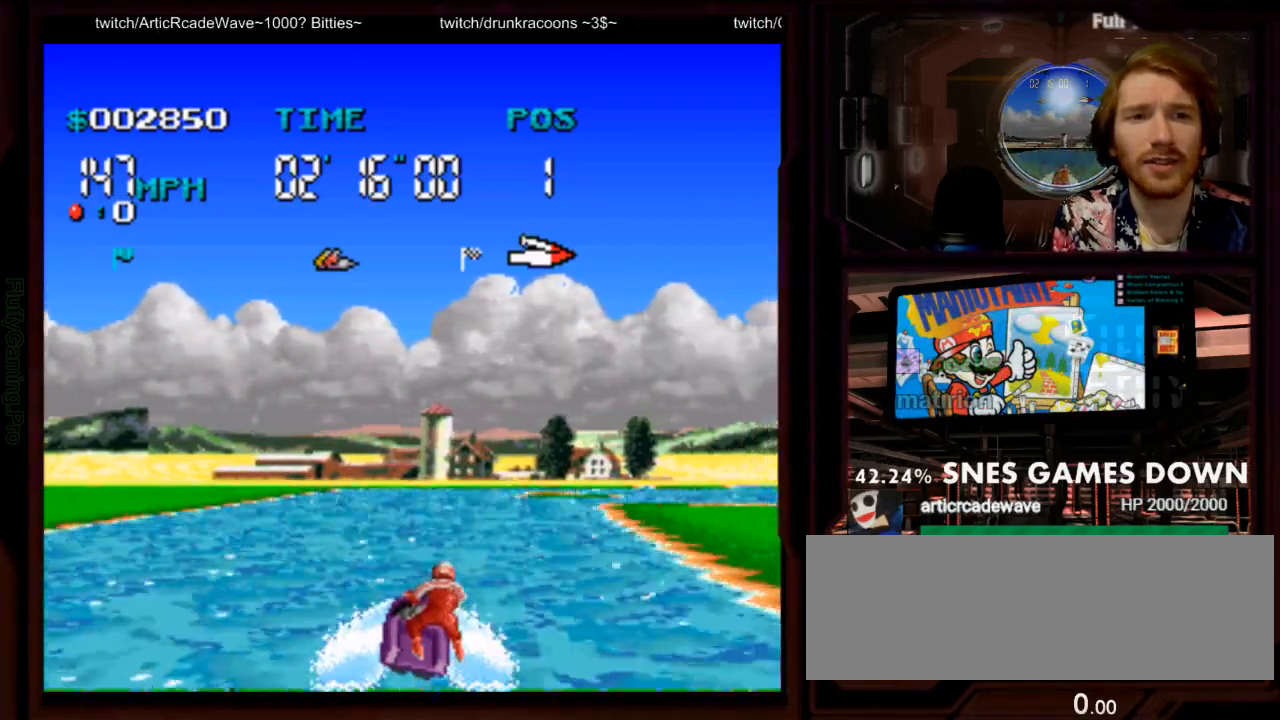
{"dt_ms": 1000, "buttons": ["A"]}
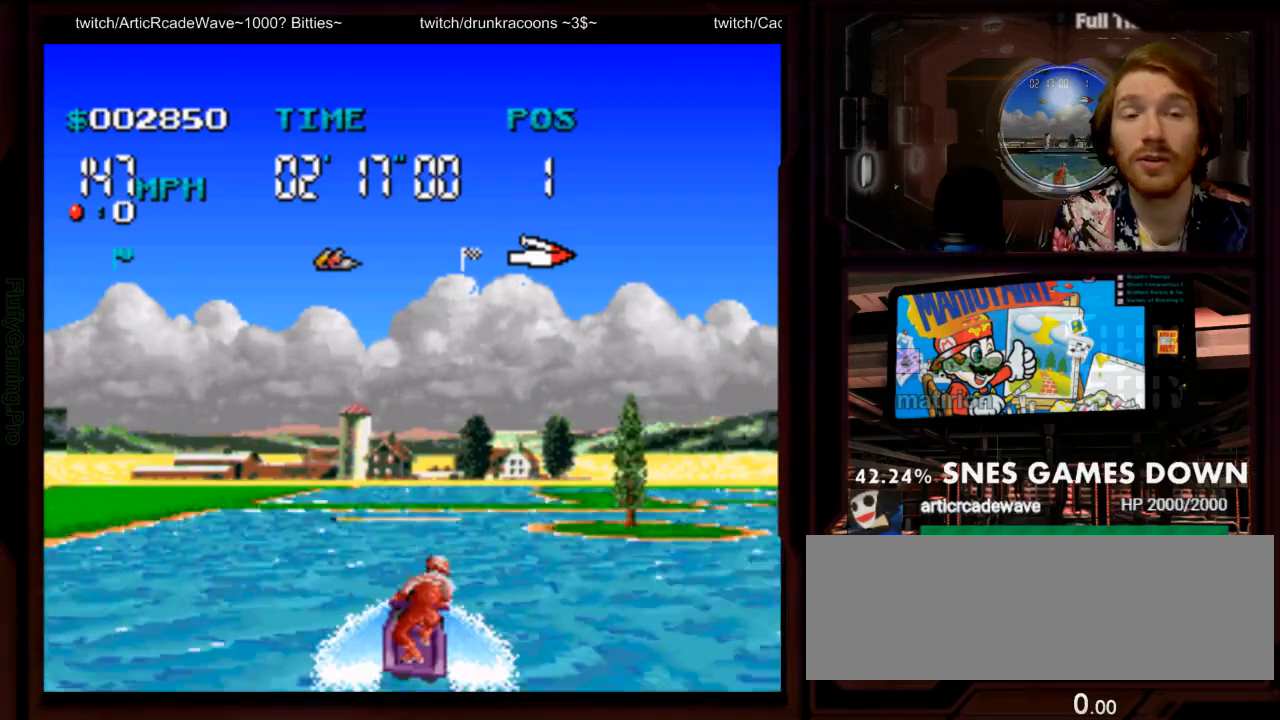
{"dt_ms": 1000, "buttons": ["A"]}
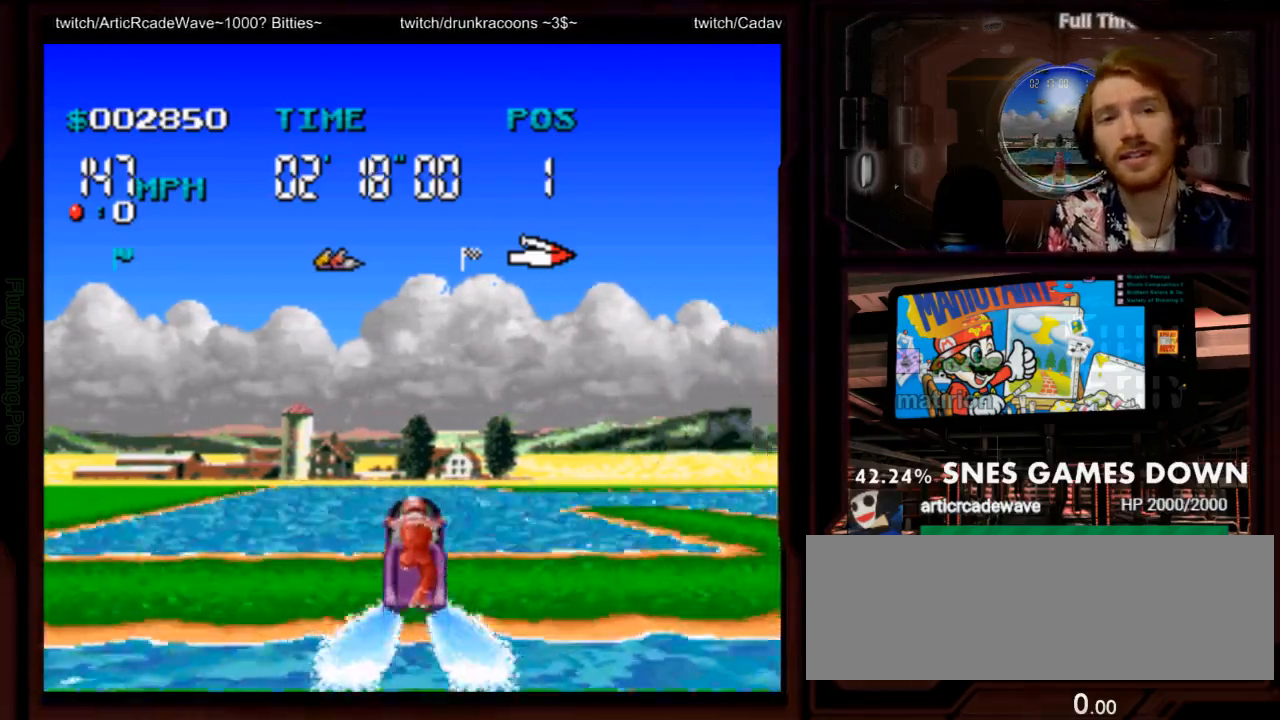
{"dt_ms": 500, "buttons": ["A"], "events": [[50, "A", "up"], [117, "A", "down"]]}
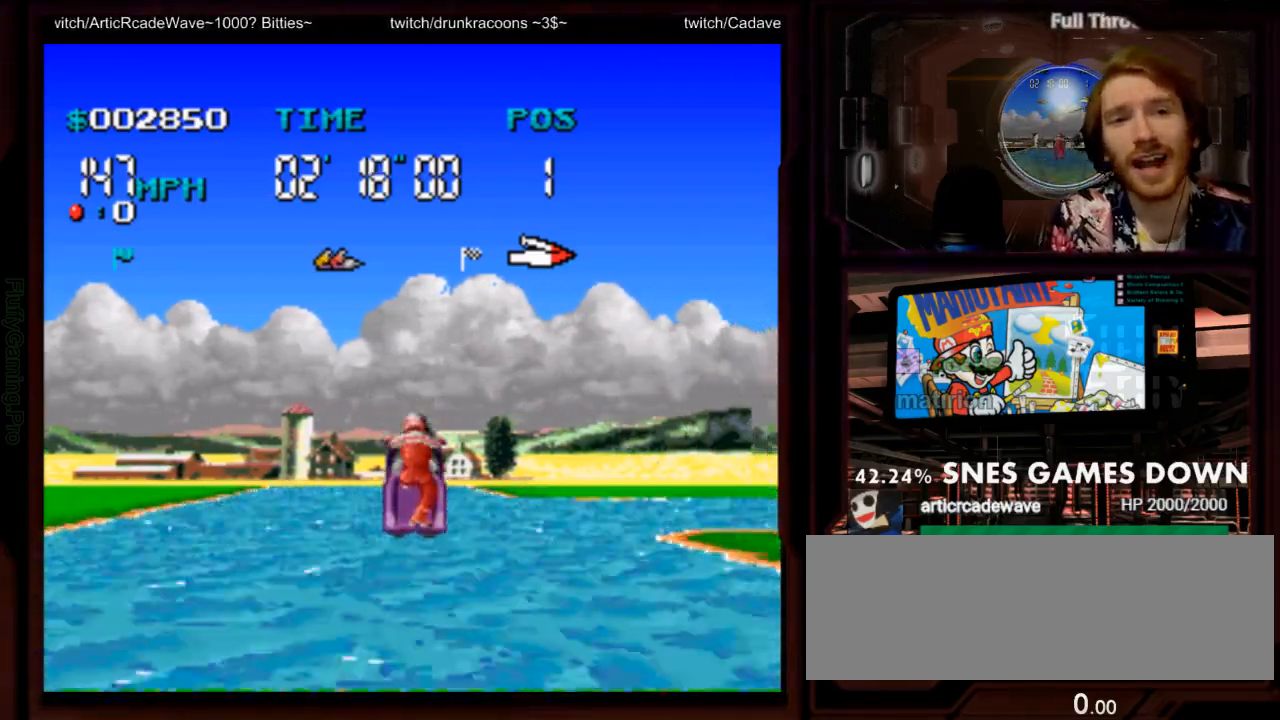
{"dt_ms": 500, "buttons": ["A"], "events": [[200, "DPAD_LEFT", "down"], [333, "DPAD_LEFT", "up"]]}
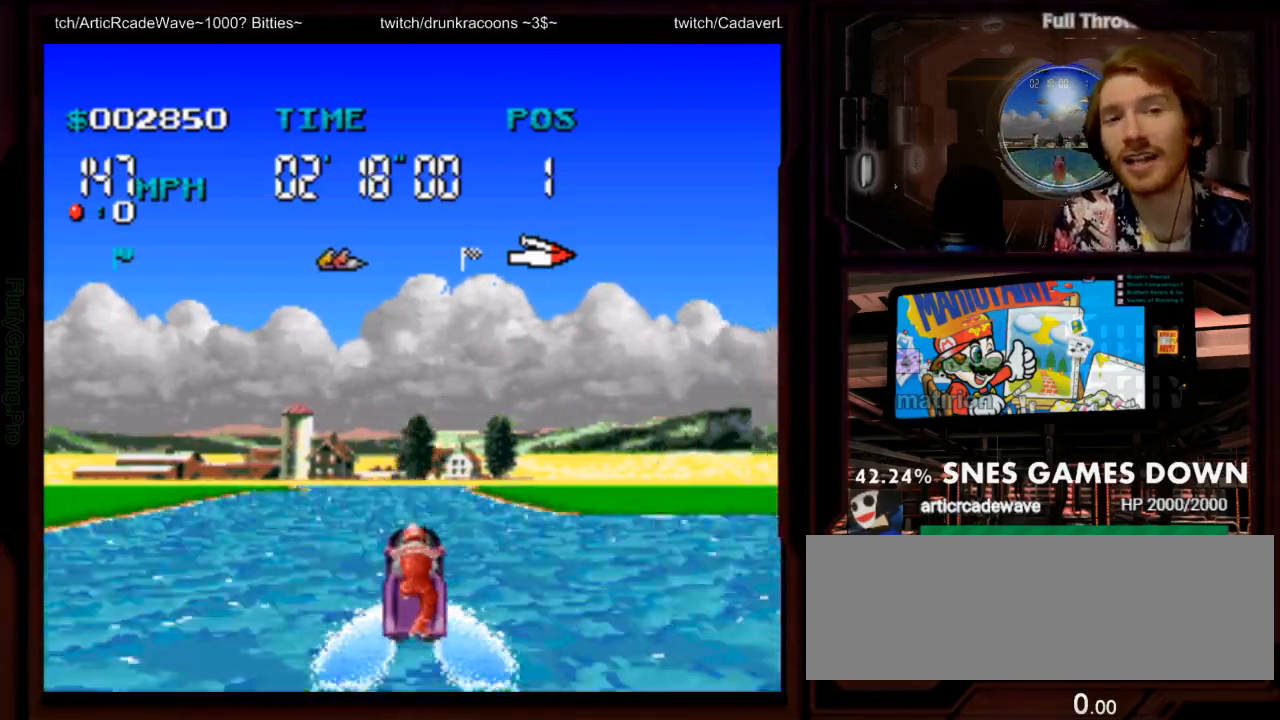
{"dt_ms": 500, "buttons": ["A"], "events": [[117, "DPAD_LEFT", "down"], [283, "DPAD_LEFT", "up"]]}
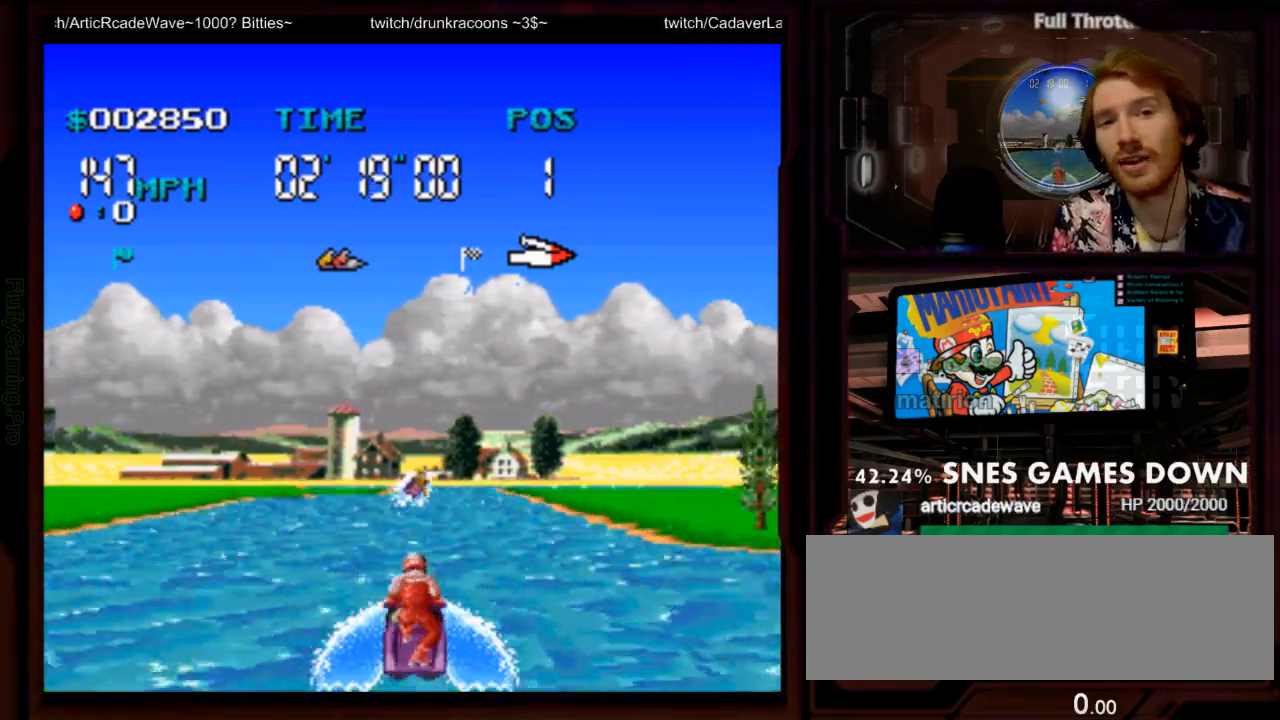
{"dt_ms": 500, "buttons": ["A"], "events": []}
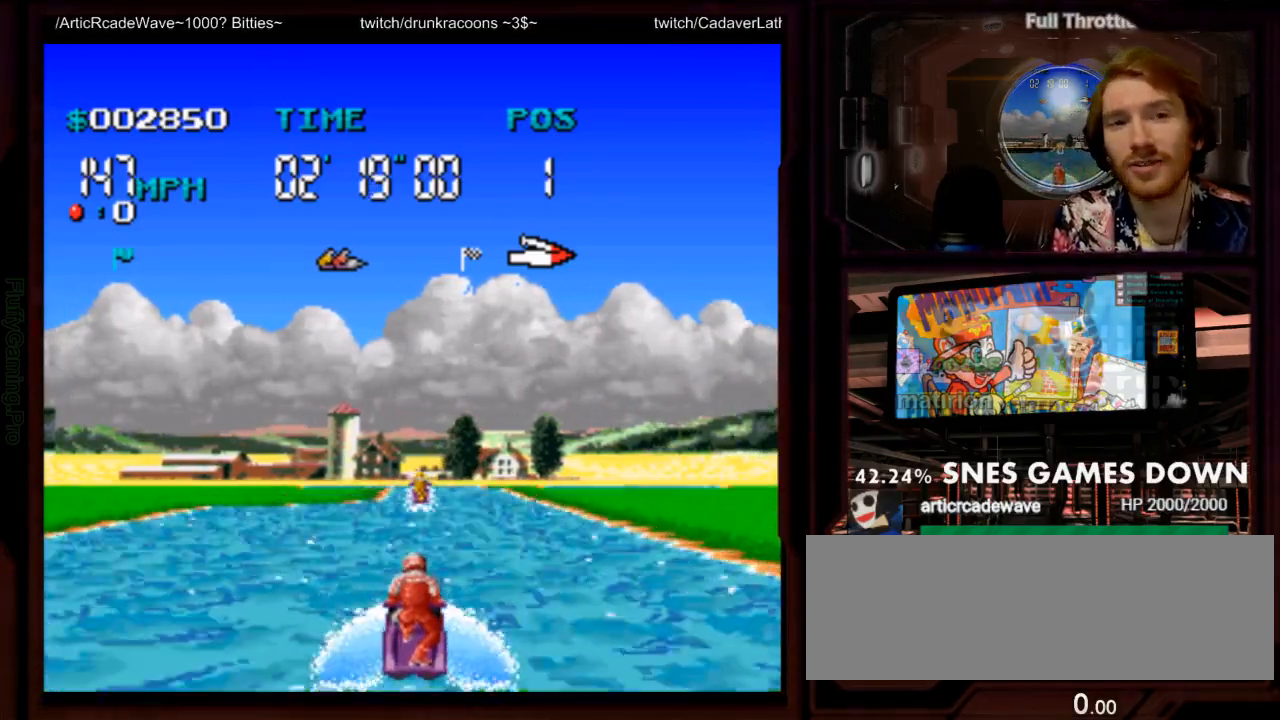
{"dt_ms": 500, "buttons": ["A"], "events": []}